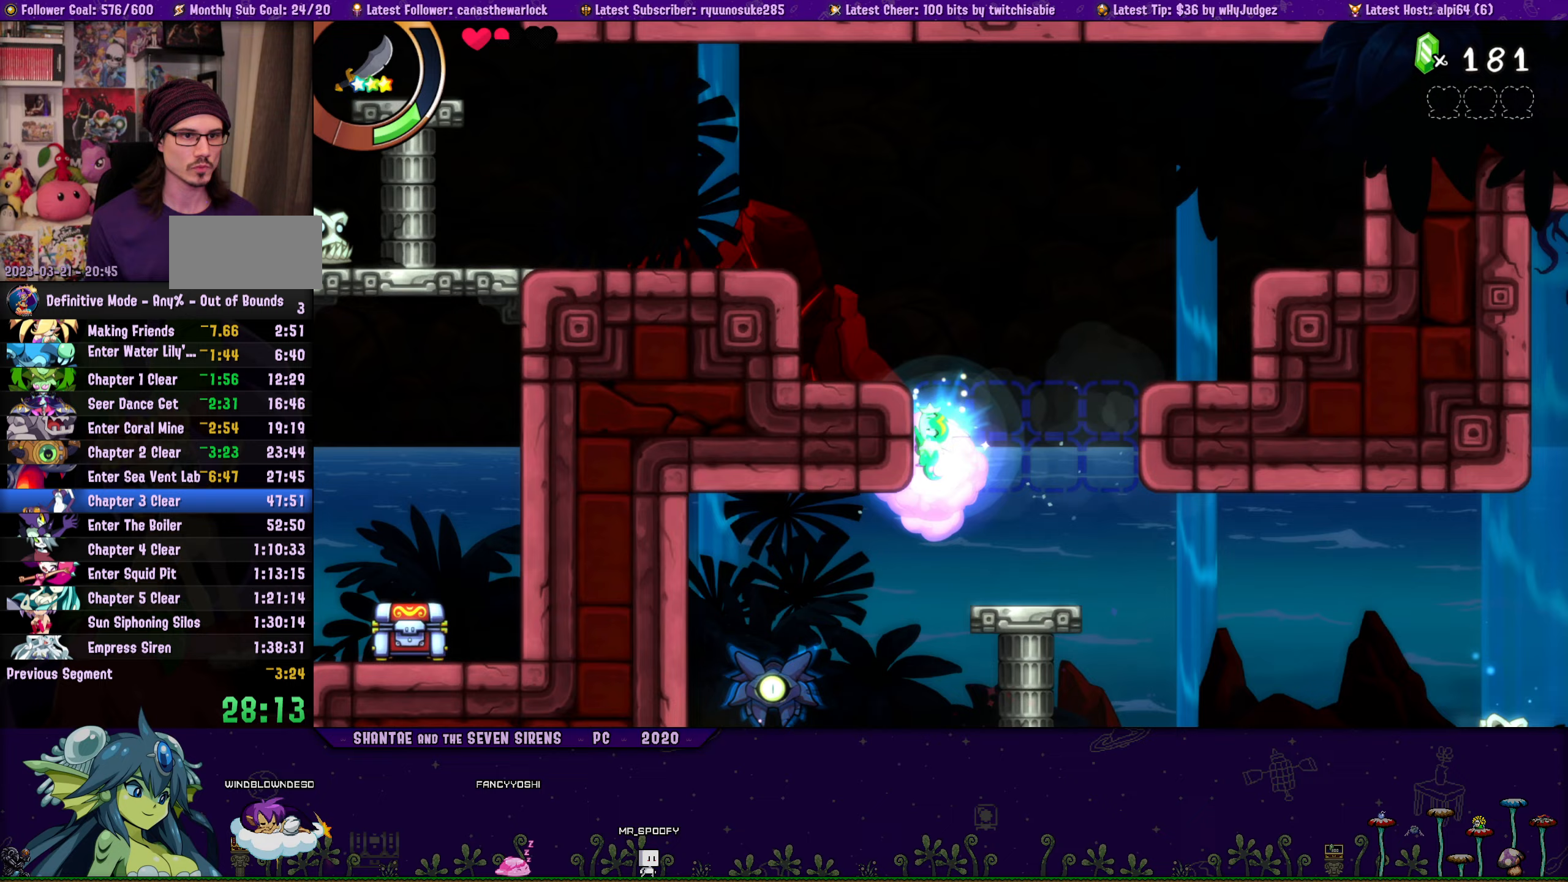
Gameplay with a controller (PlayStation layout); each line is a JSON object with the inputs held at the frame after it (dt_ms = milliseconds from this image to that frame). "button_events" lists button changes between this image and that frame as [ms after this image, input, new state], when the widget could be followed in between (sticks are given only as held states). Not read: L3 R3 TOUCHPAD left_stick right_stick.
{"dt_ms": 250, "buttons": ["CROSS", "DPAD_UP", "DPAD_LEFT"], "button_events": [[67, "R1", "up"]]}
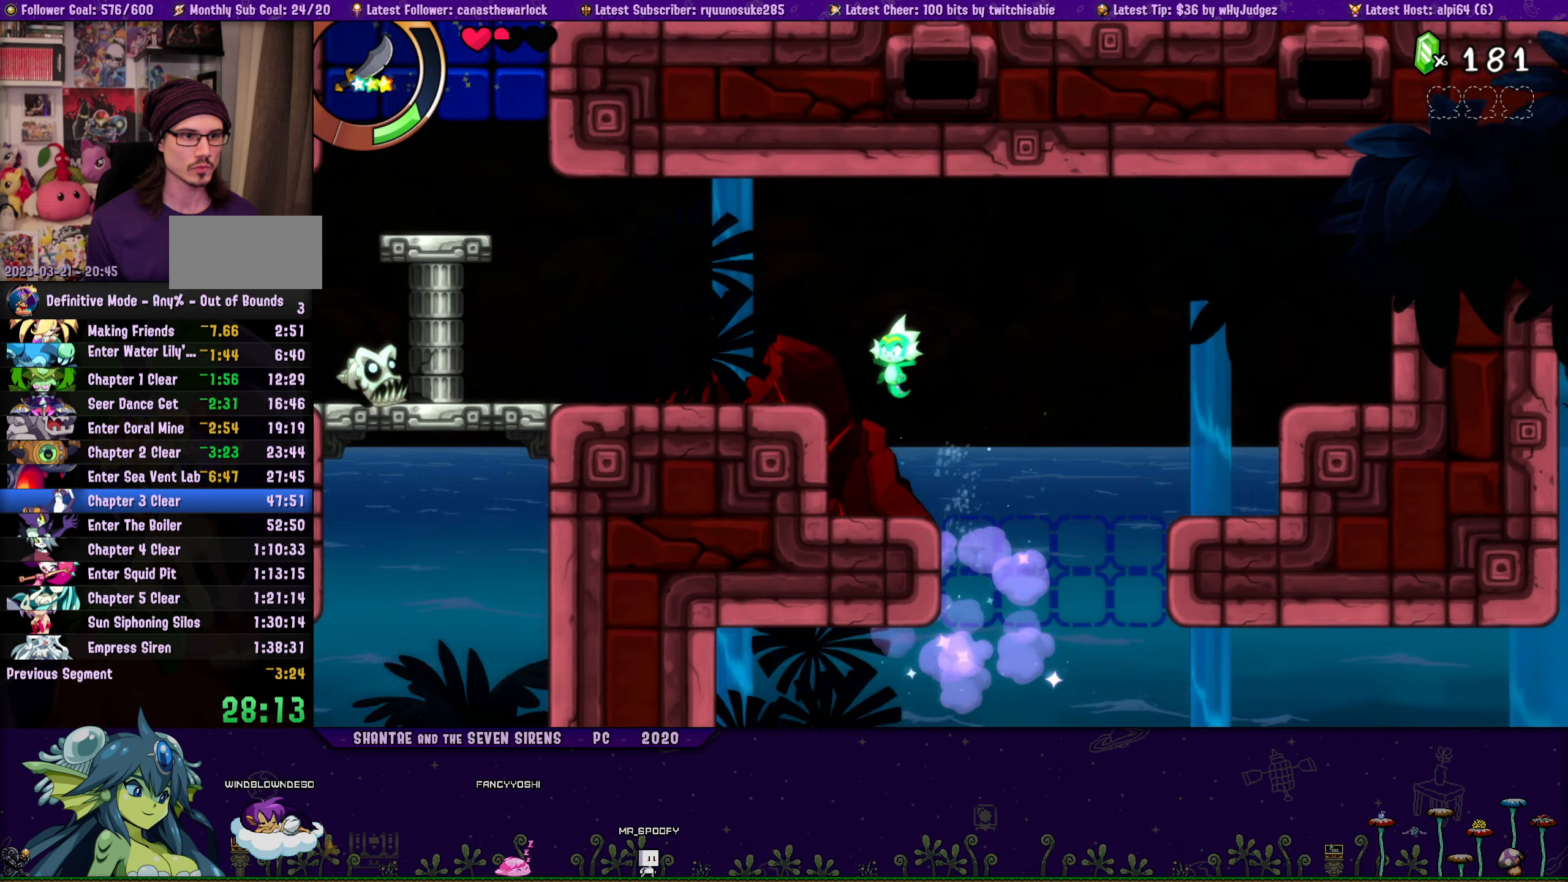
{"dt_ms": 500, "buttons": ["R1", "DPAD_LEFT"], "button_events": [[33, "R1", "down"], [83, "CROSS", "up"], [100, "DPAD_UP", "up"], [117, "R1", "up"], [383, "R1", "down"]]}
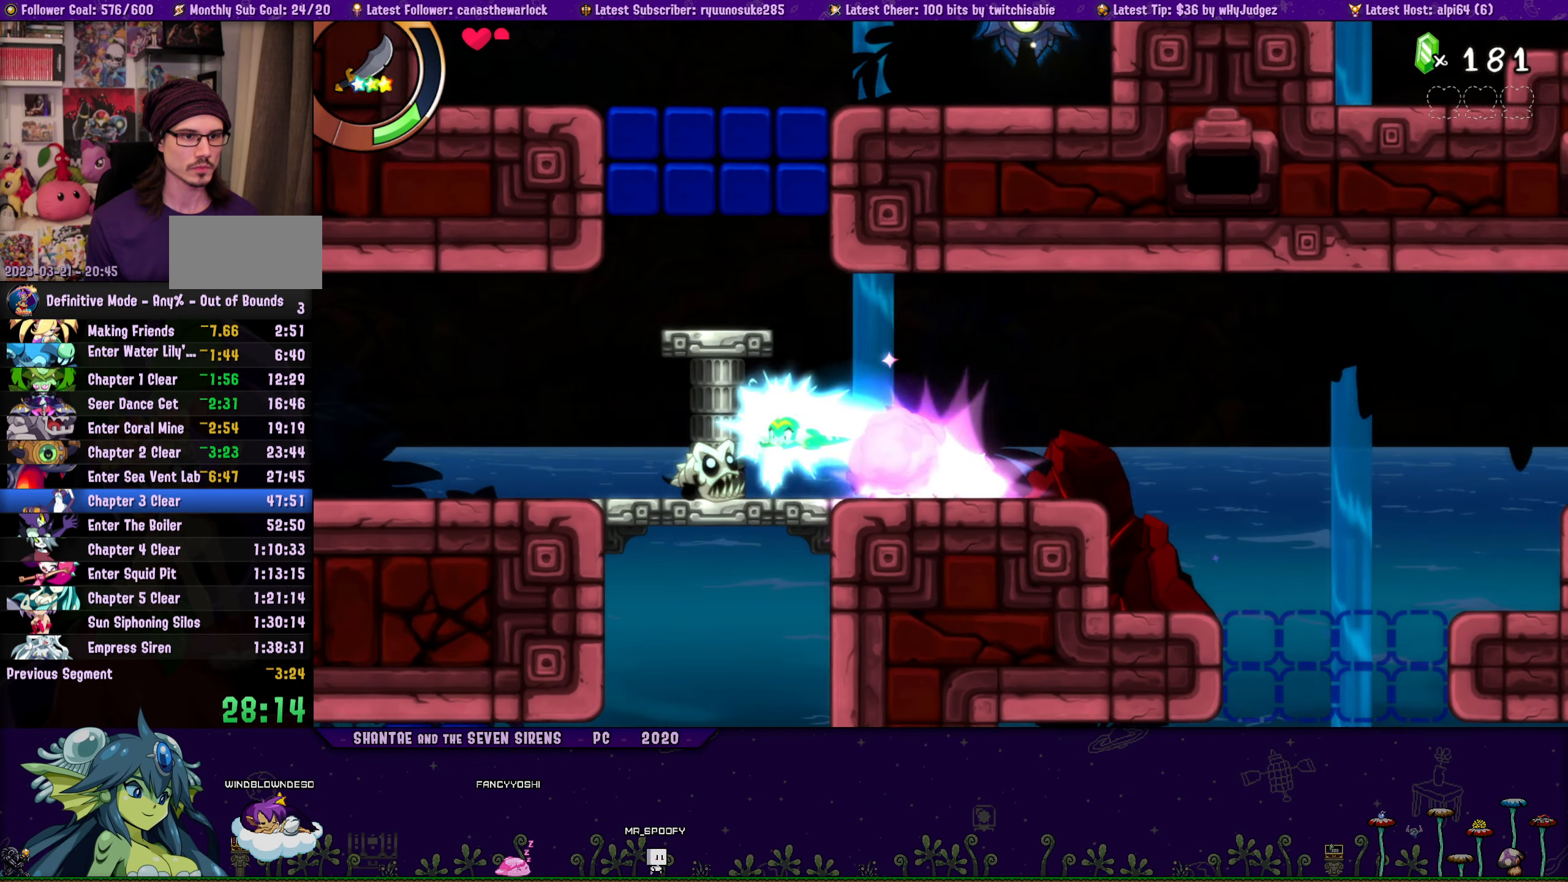
{"dt_ms": 500, "buttons": ["R1", "DPAD_LEFT"], "button_events": [[217, "R1", "up"], [433, "R1", "down"]]}
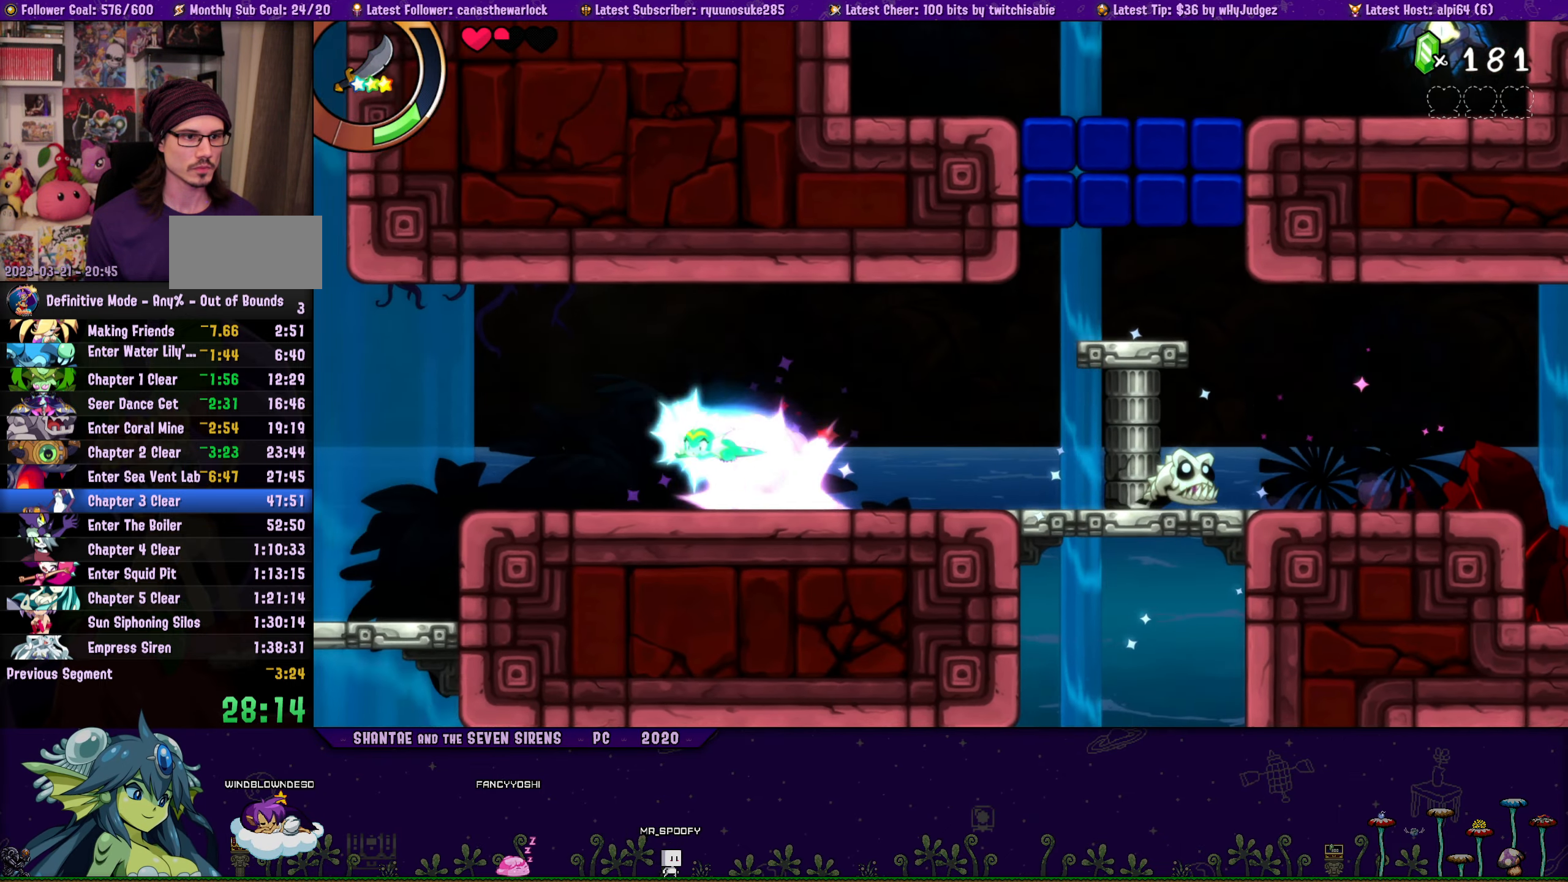
{"dt_ms": 500, "buttons": ["R1", "DPAD_LEFT"], "button_events": [[17, "R1", "up"], [283, "CROSS", "down"], [417, "R1", "down"], [500, "CROSS", "up"]]}
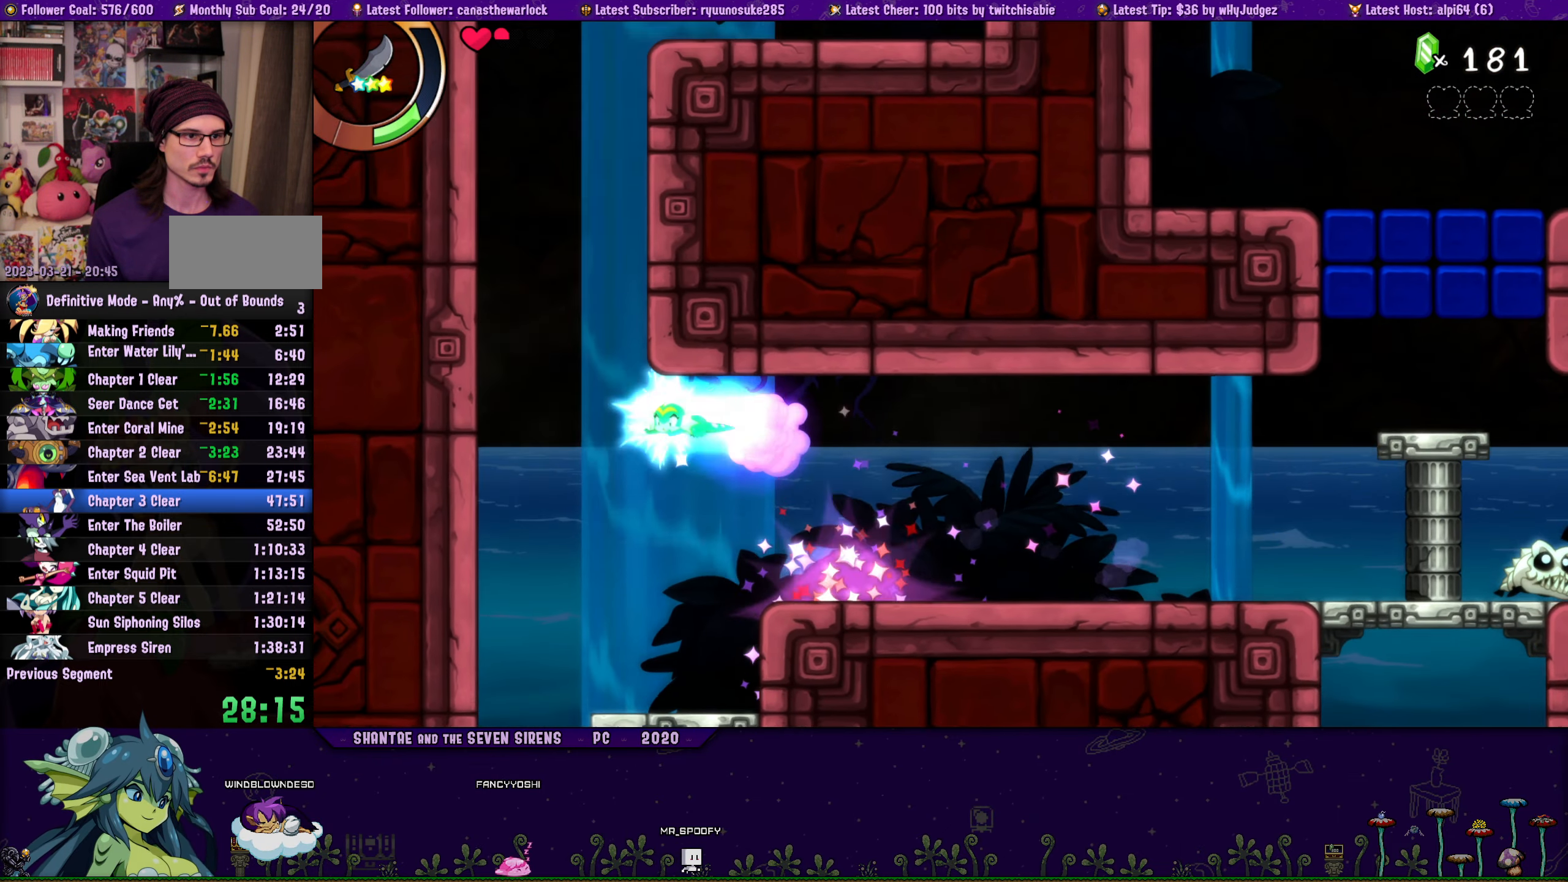
{"dt_ms": 500, "buttons": ["CROSS", "R1", "DPAD_UP", "DPAD_LEFT"], "button_events": [[100, "DPAD_UP", "down"], [200, "CROSS", "down"], [400, "CROSS", "up"], [500, "CROSS", "down"]]}
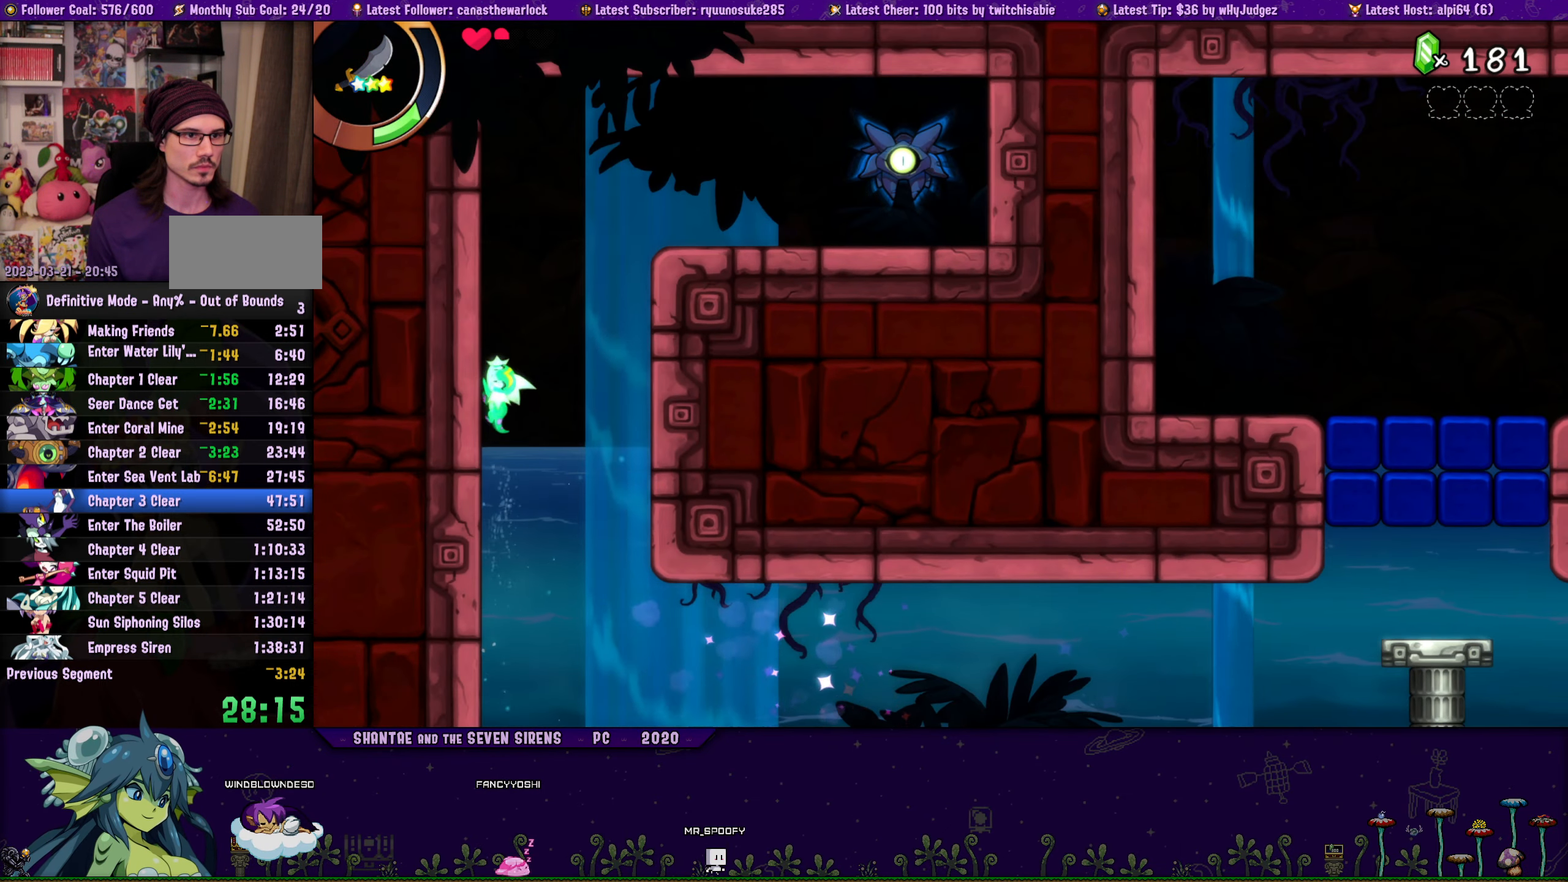
{"dt_ms": 500, "buttons": ["DPAD_UP", "DPAD_RIGHT"], "button_events": [[50, "DPAD_LEFT", "up"], [83, "DPAD_RIGHT", "down"], [233, "R1", "up"], [267, "CROSS", "up"]]}
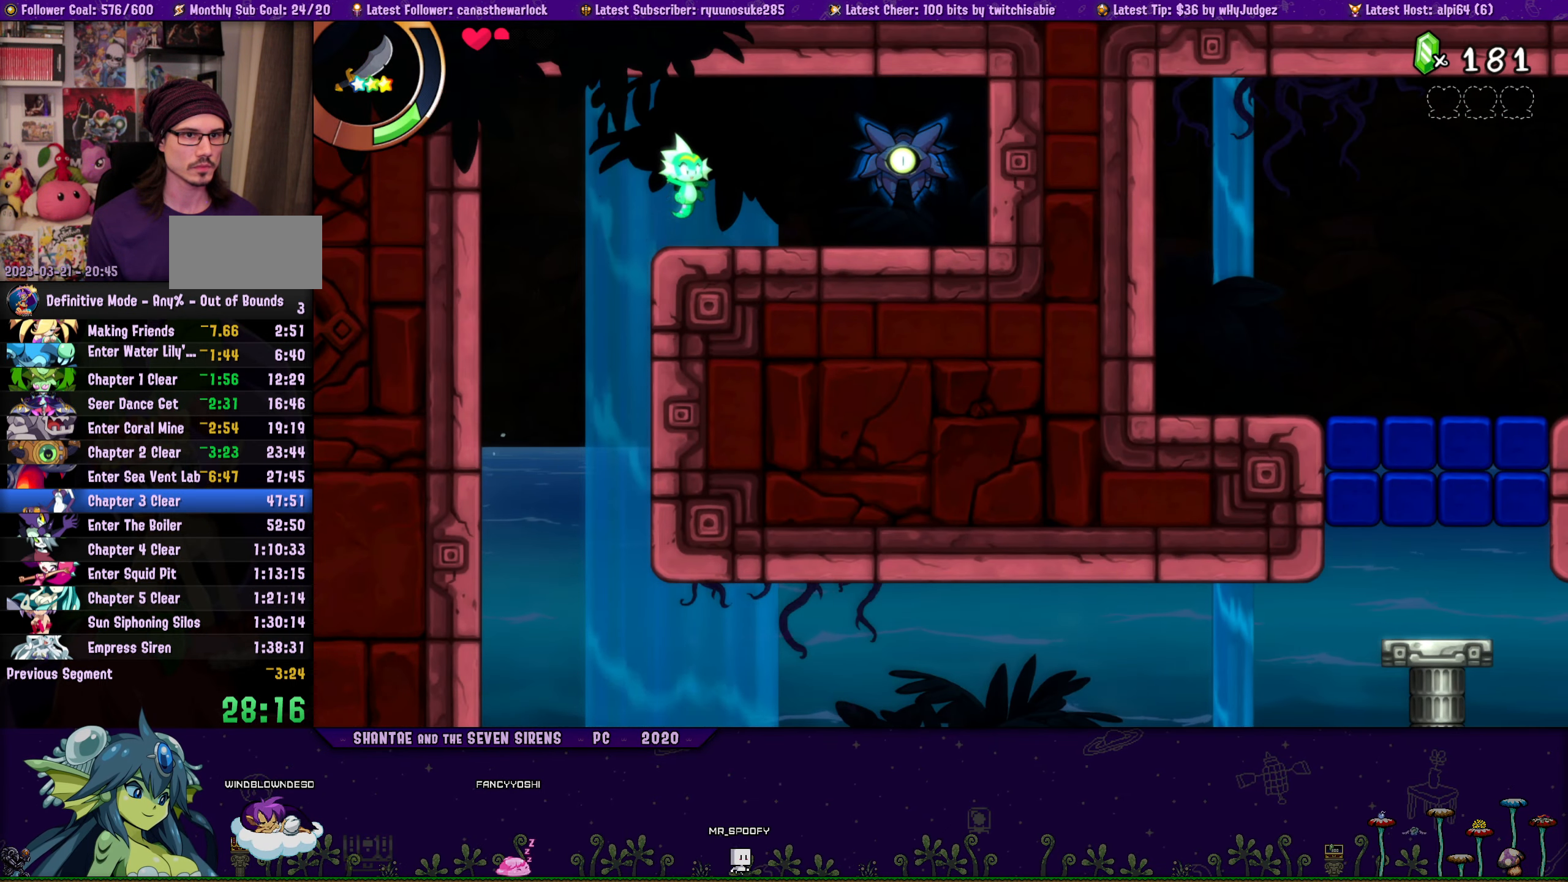
{"dt_ms": 500, "buttons": ["DPAD_LEFT"], "button_events": [[33, "DPAD_UP", "up"], [117, "DPAD_RIGHT", "up"], [133, "SQUARE", "down"], [283, "SQUARE", "up"], [333, "DPAD_LEFT", "down"]]}
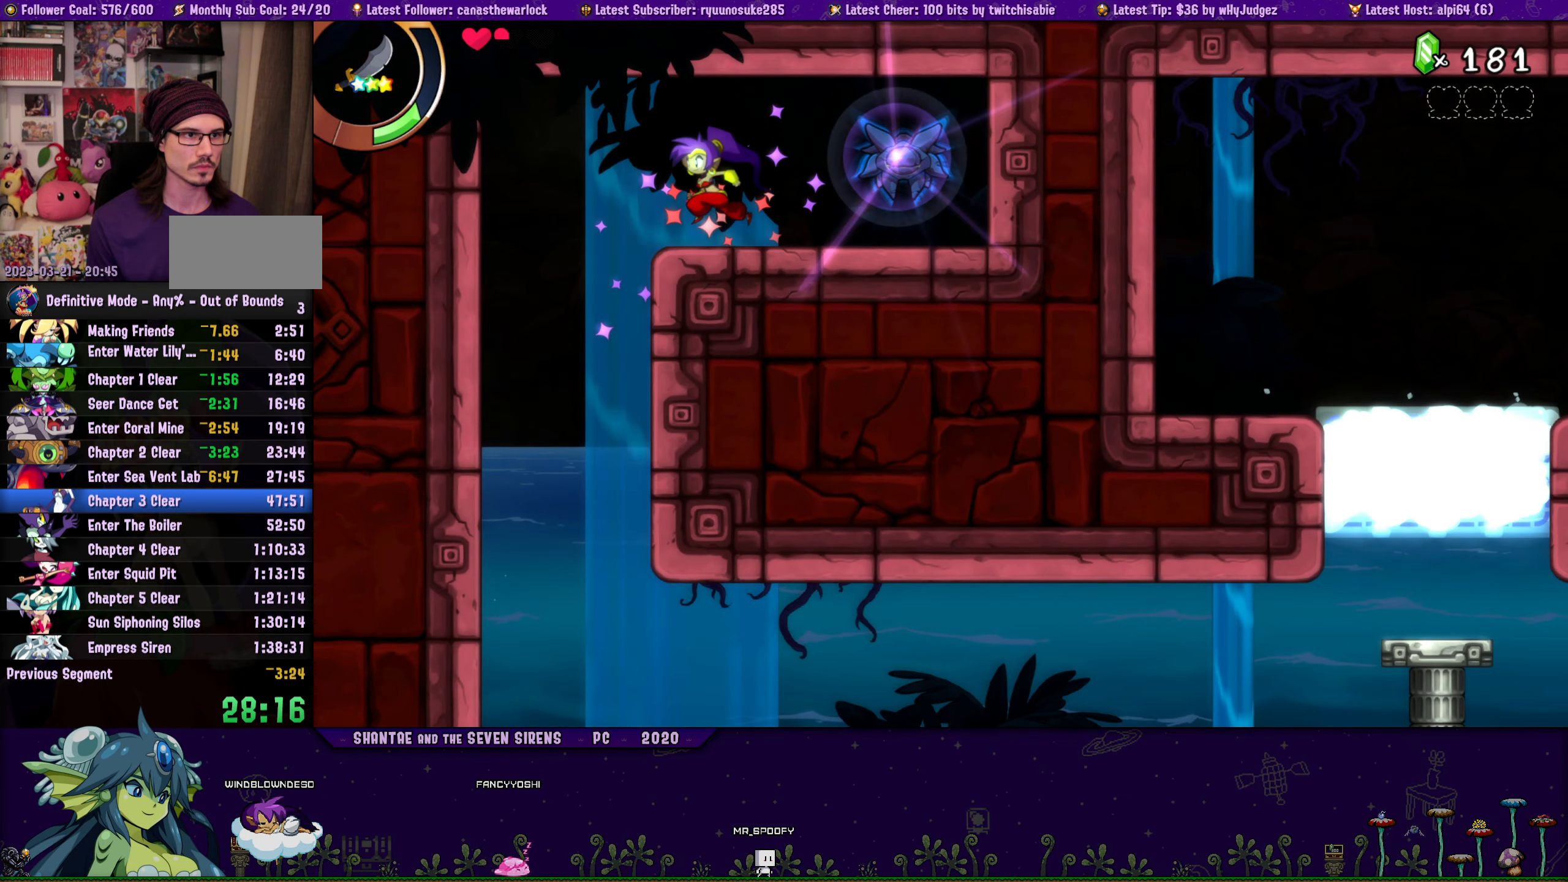
{"dt_ms": 500, "buttons": [], "button_events": [[333, "DPAD_LEFT", "up"]]}
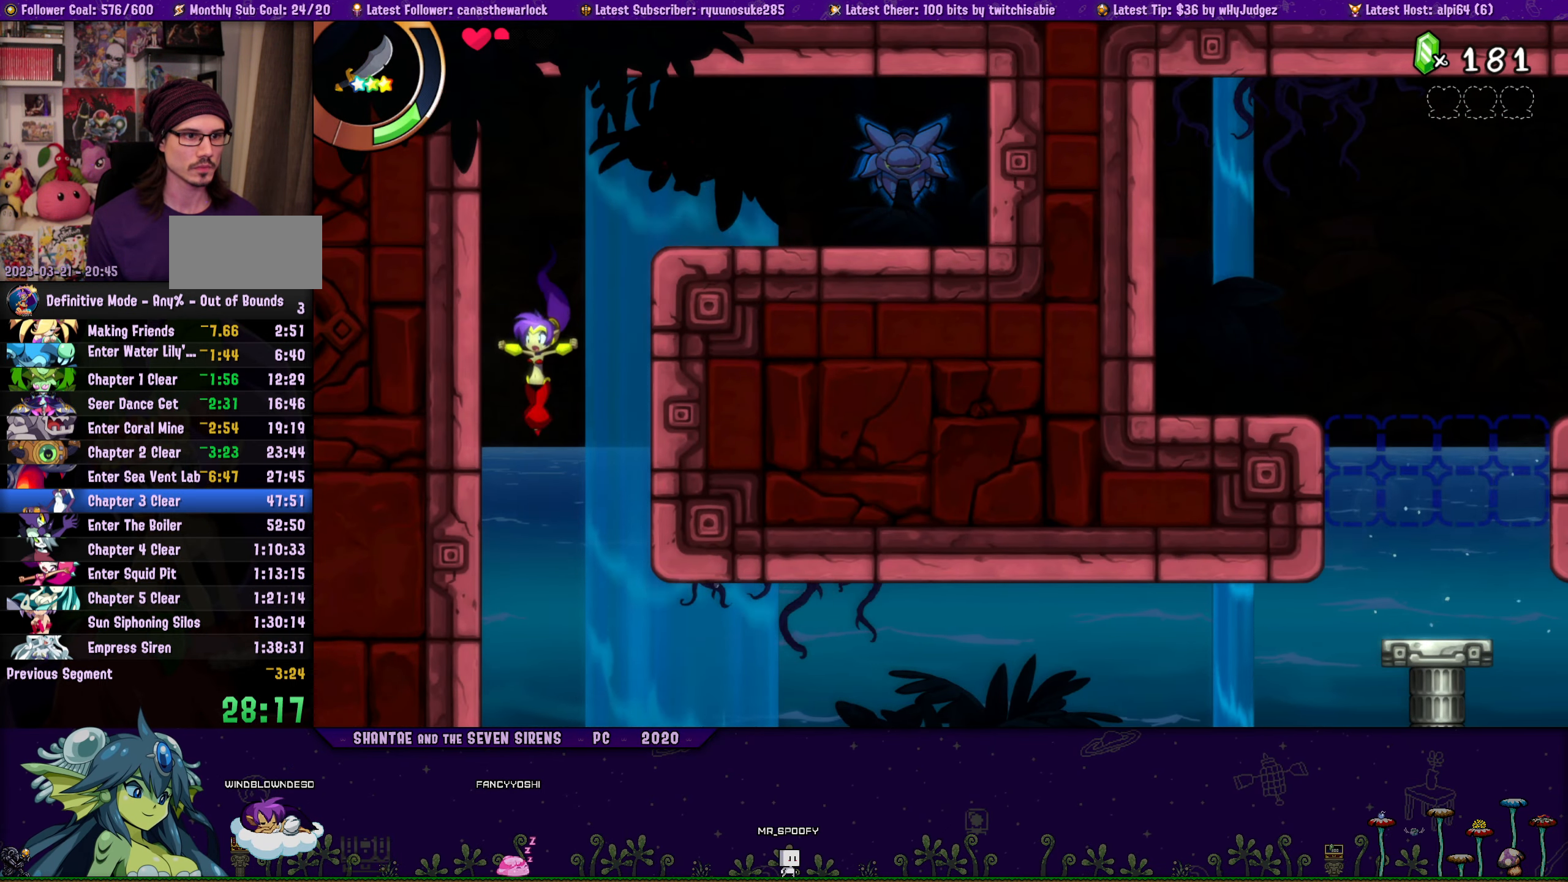
{"dt_ms": 500, "buttons": [], "button_events": [[117, "DPAD_LEFT", "down"], [200, "DPAD_LEFT", "up"]]}
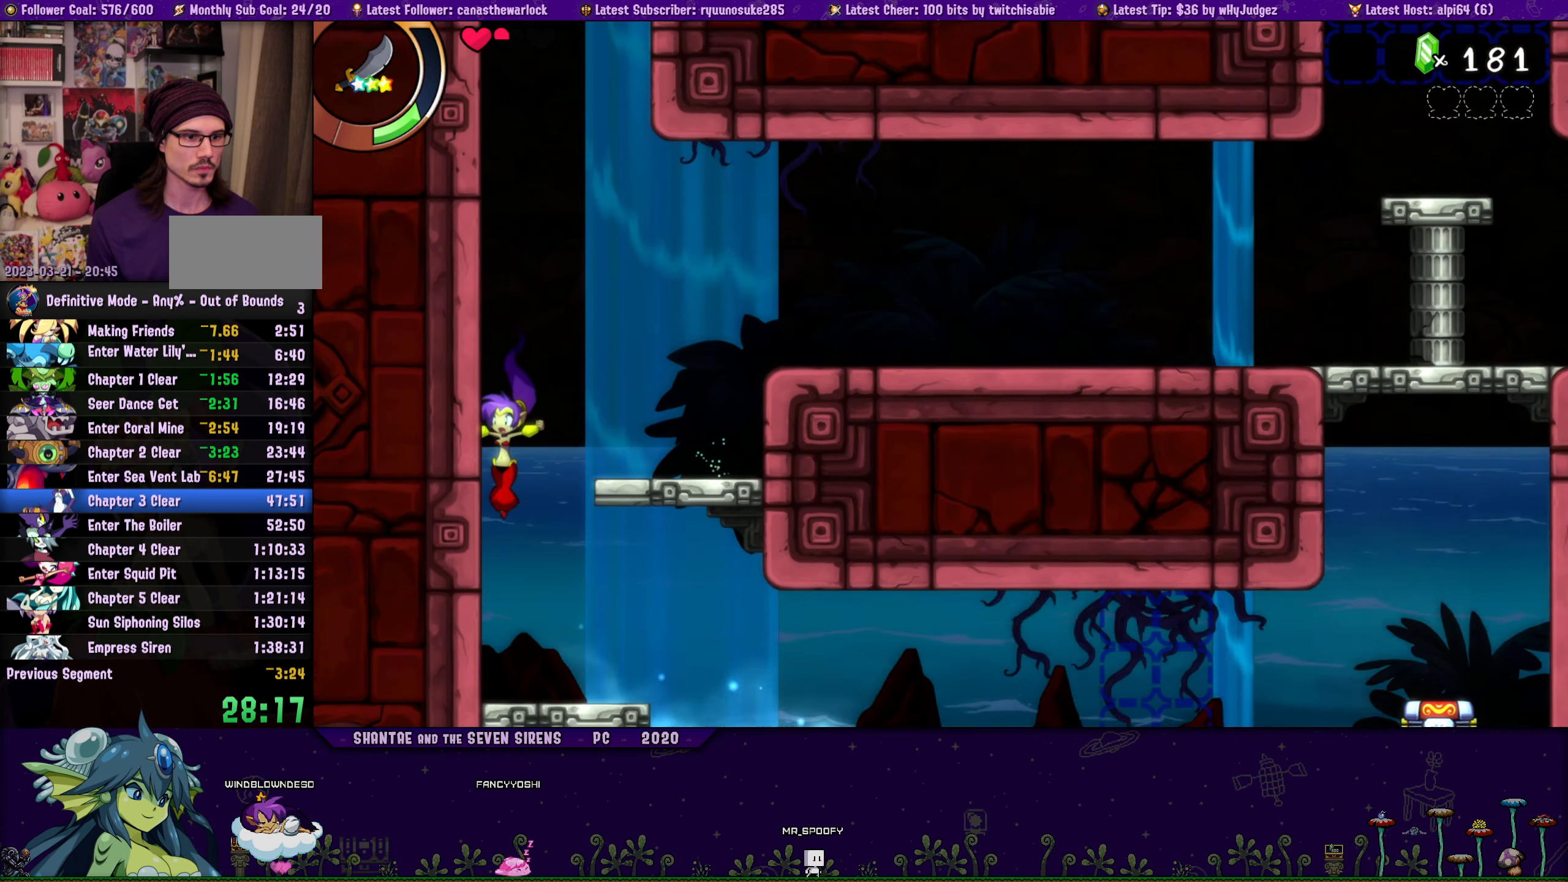
{"dt_ms": 500, "buttons": ["DPAD_RIGHT"], "button_events": [[50, "DPAD_RIGHT", "down"], [300, "R1", "down"], [383, "R1", "up"]]}
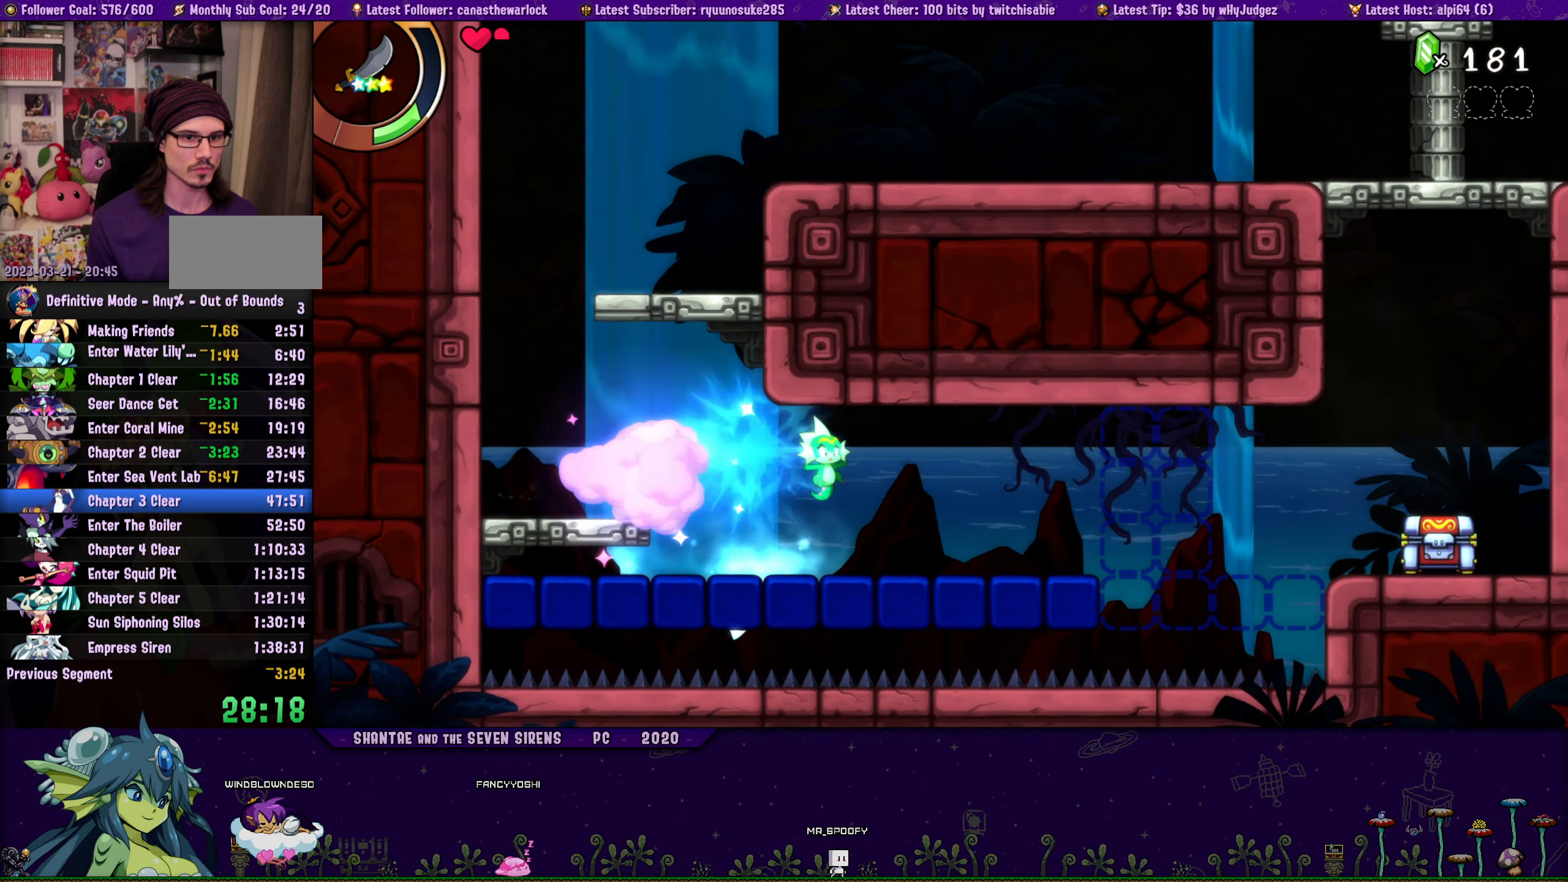
{"dt_ms": 500, "buttons": ["DPAD_RIGHT"], "button_events": [[217, "R1", "down"], [484, "R1", "up"]]}
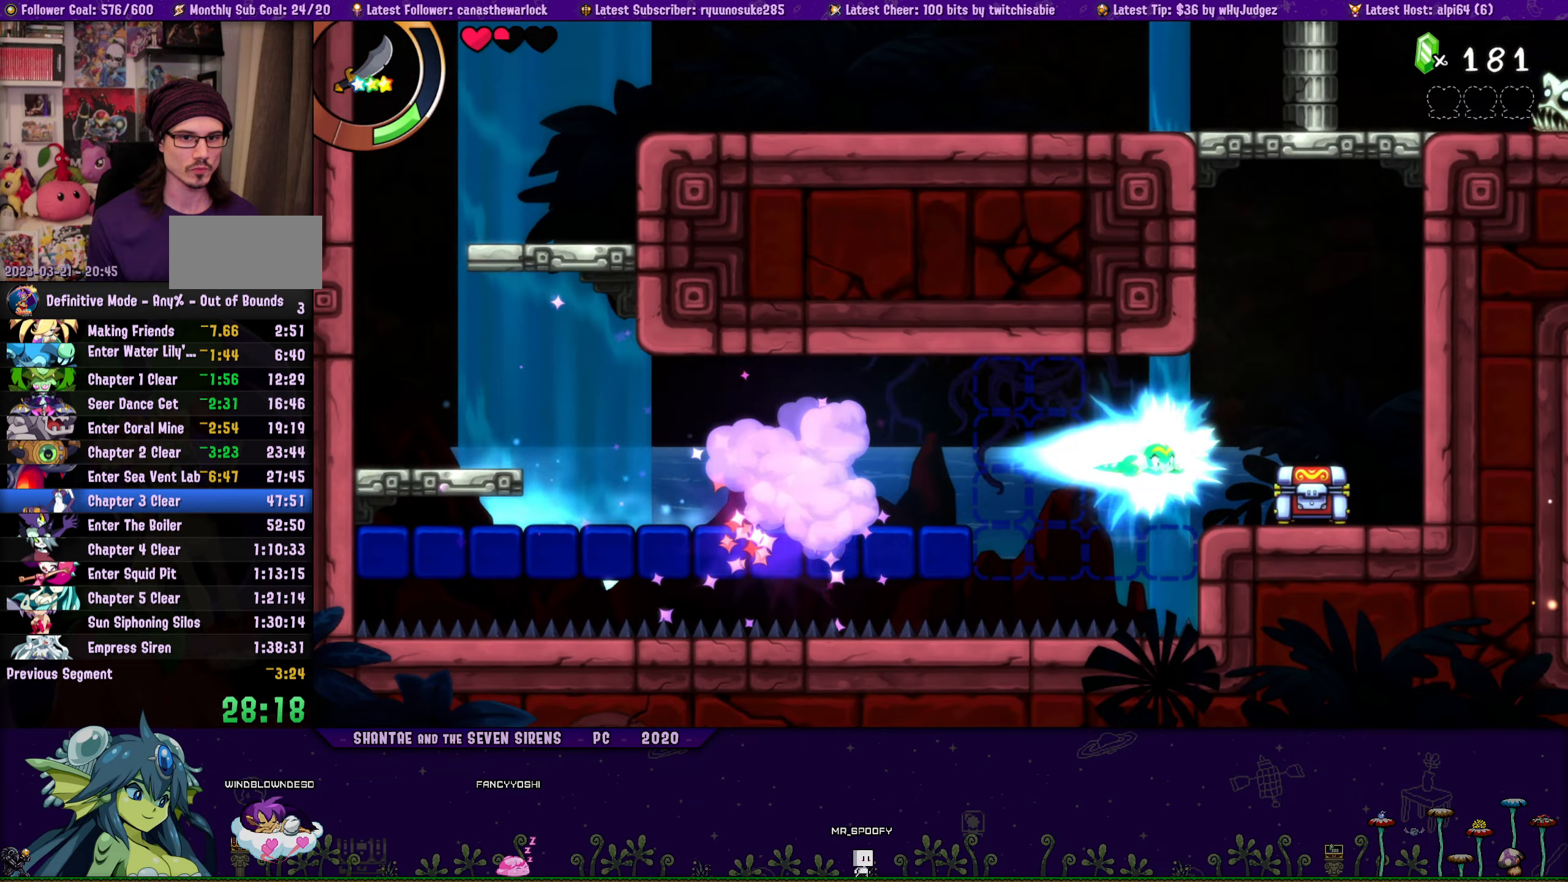
{"dt_ms": 500, "buttons": [], "button_events": [[100, "DPAD_DOWN", "down"], [134, "DPAD_RIGHT", "up"], [167, "SQUARE", "down"], [234, "SQUARE", "up"], [300, "SQUARE", "down"], [367, "SQUARE", "up"], [467, "DPAD_DOWN", "up"]]}
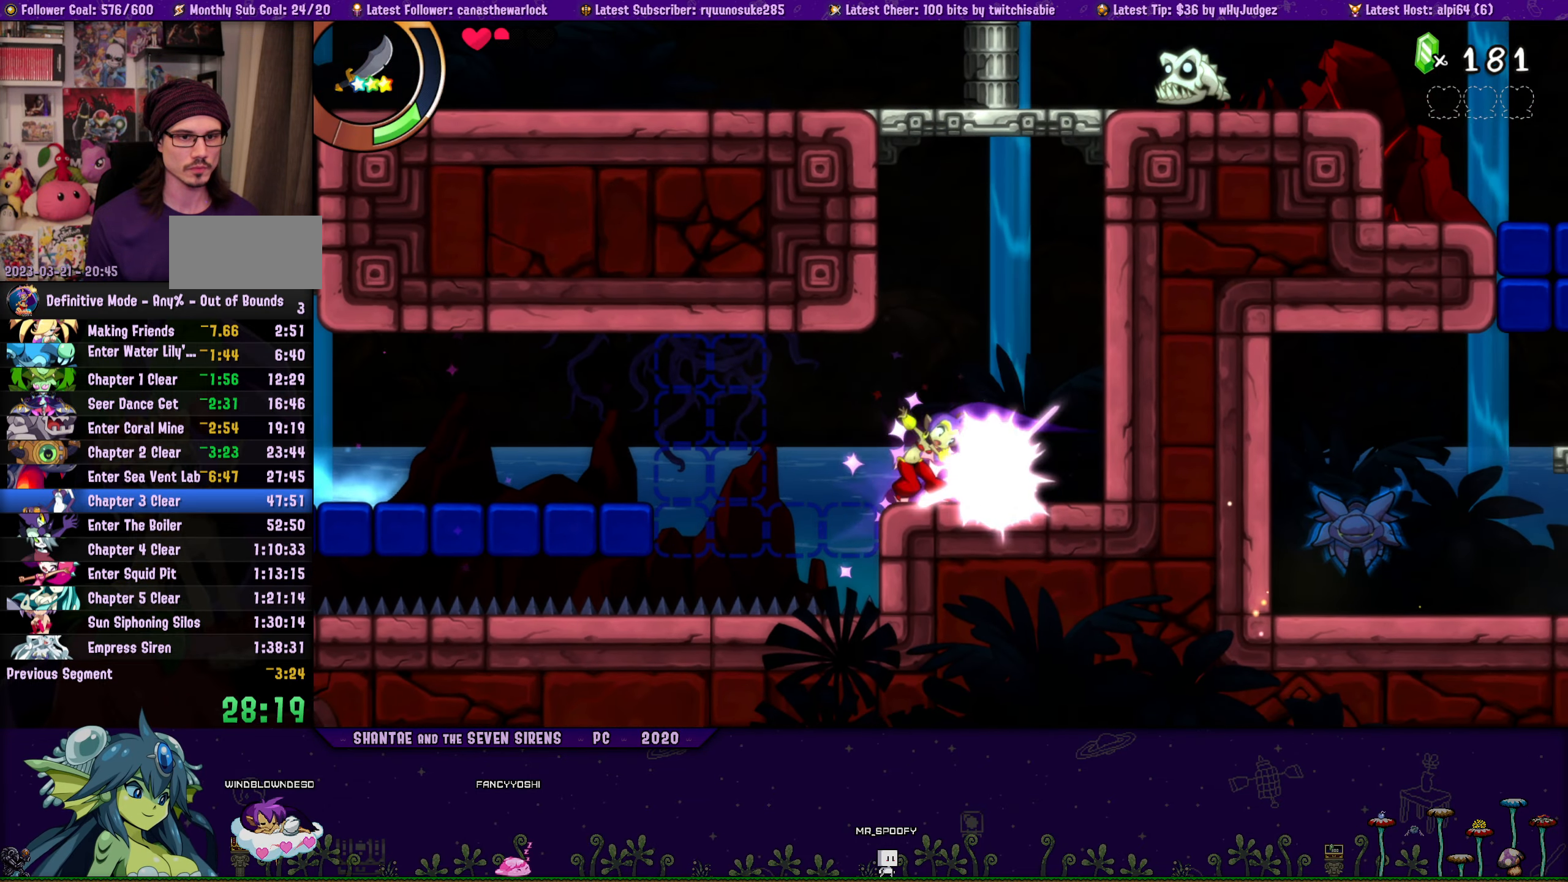
{"dt_ms": 500, "buttons": [], "button_events": [[150, "DPAD_RIGHT", "down"], [217, "DPAD_RIGHT", "up"]]}
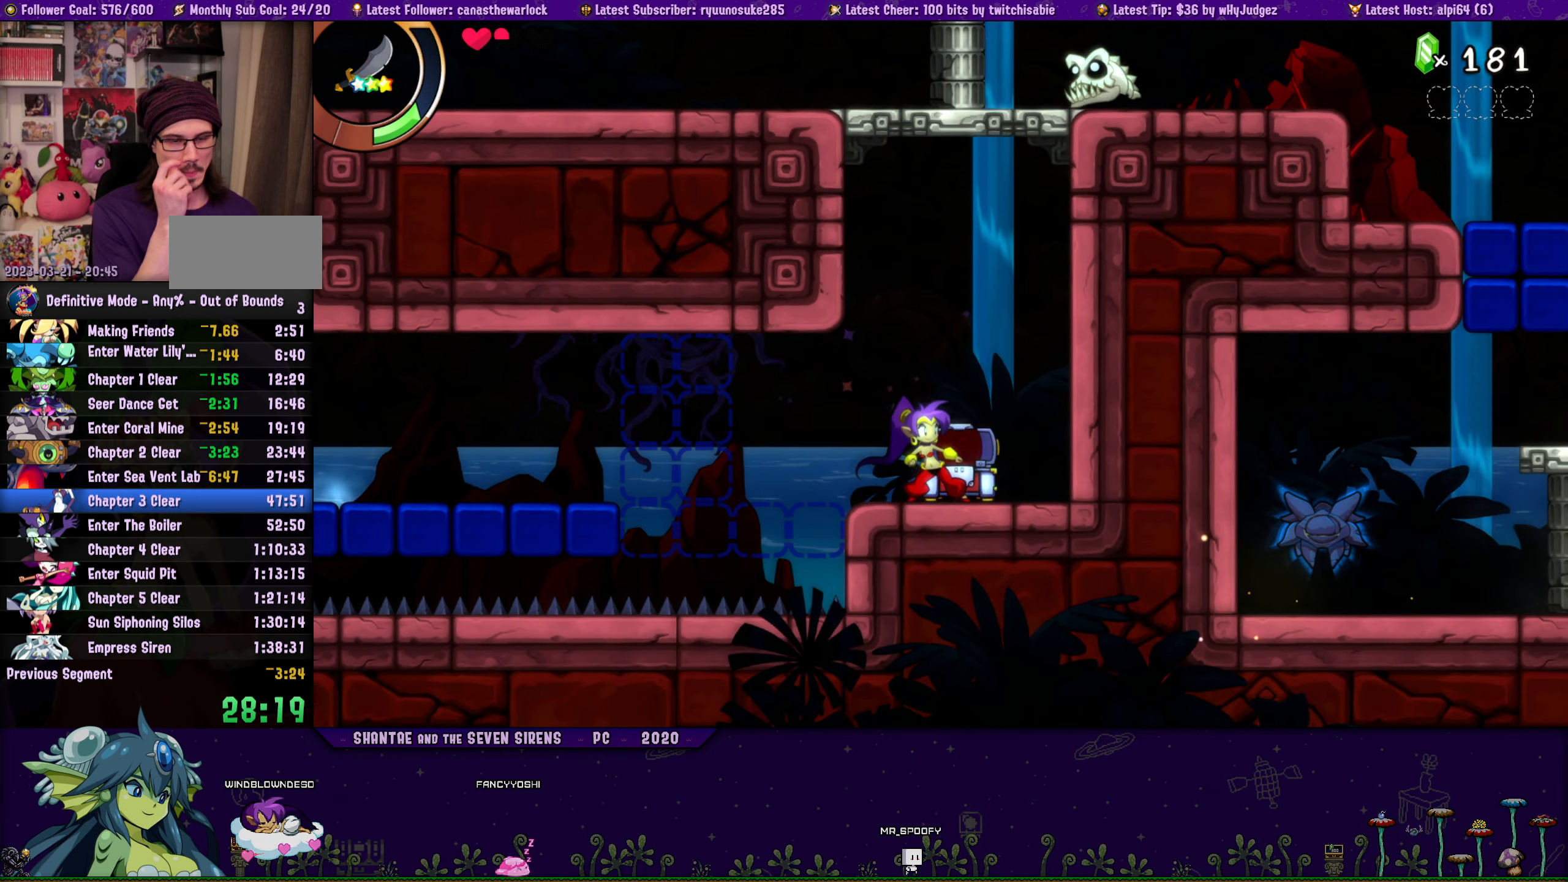
{"dt_ms": 500, "buttons": [], "button_events": []}
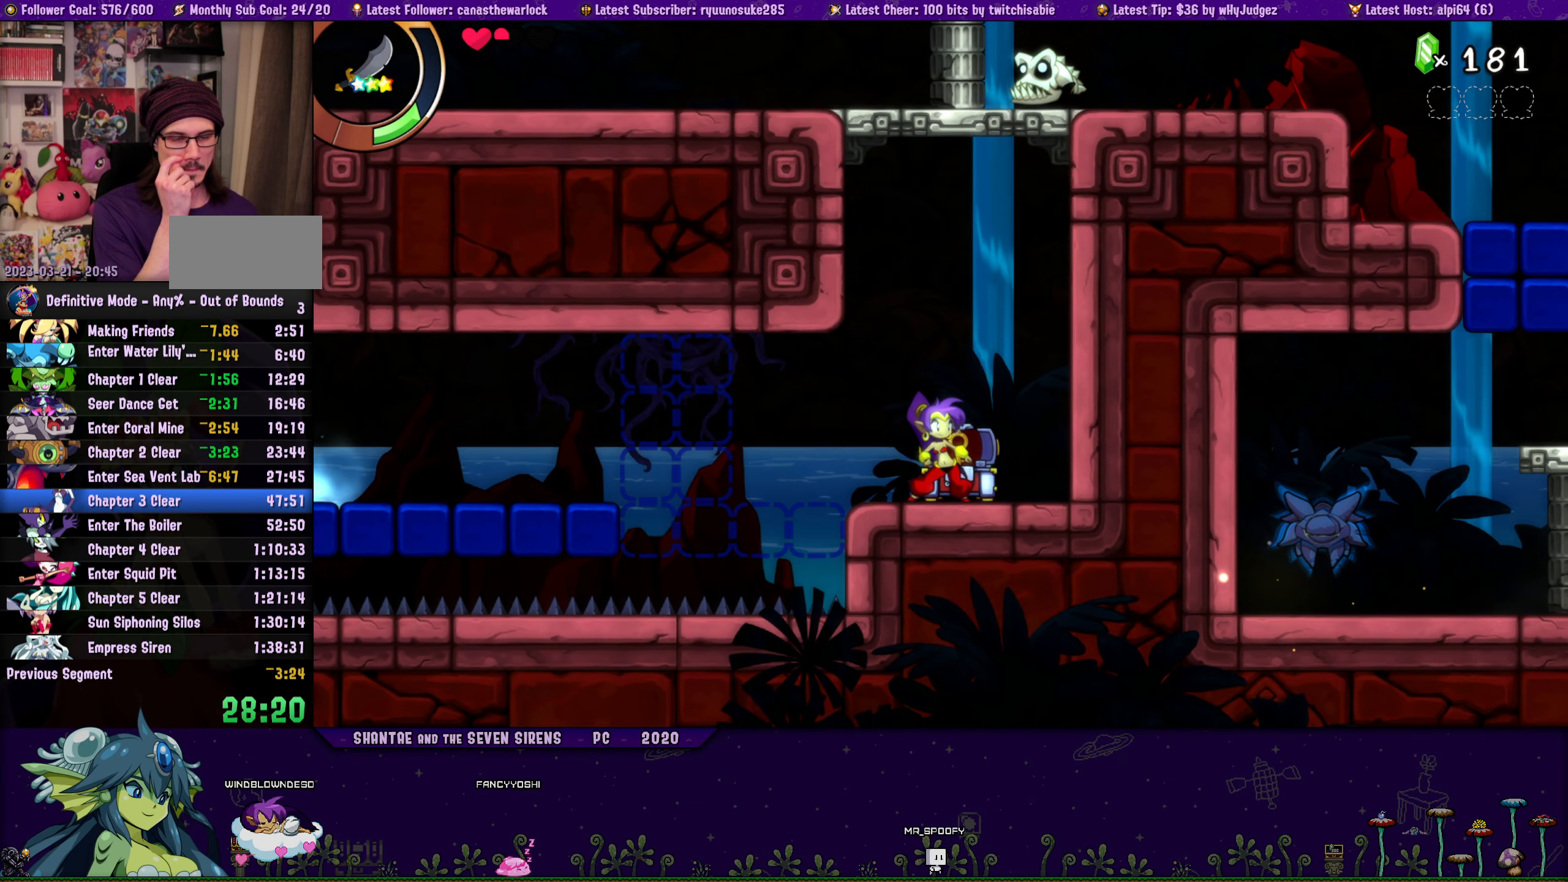
{"dt_ms": 500, "buttons": [], "button_events": []}
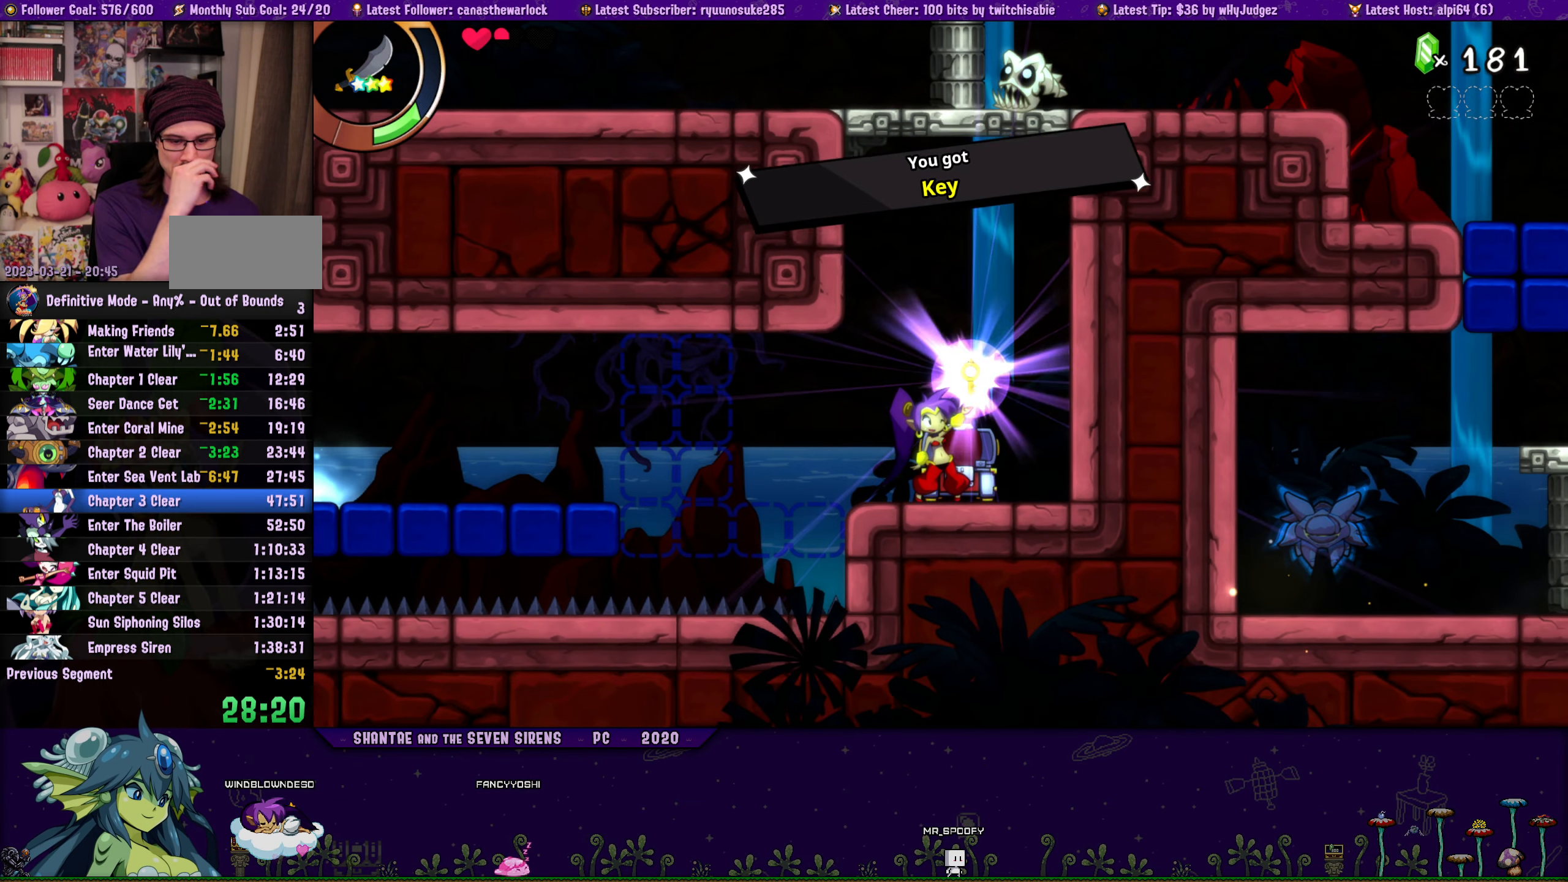
{"dt_ms": 500, "buttons": [], "button_events": []}
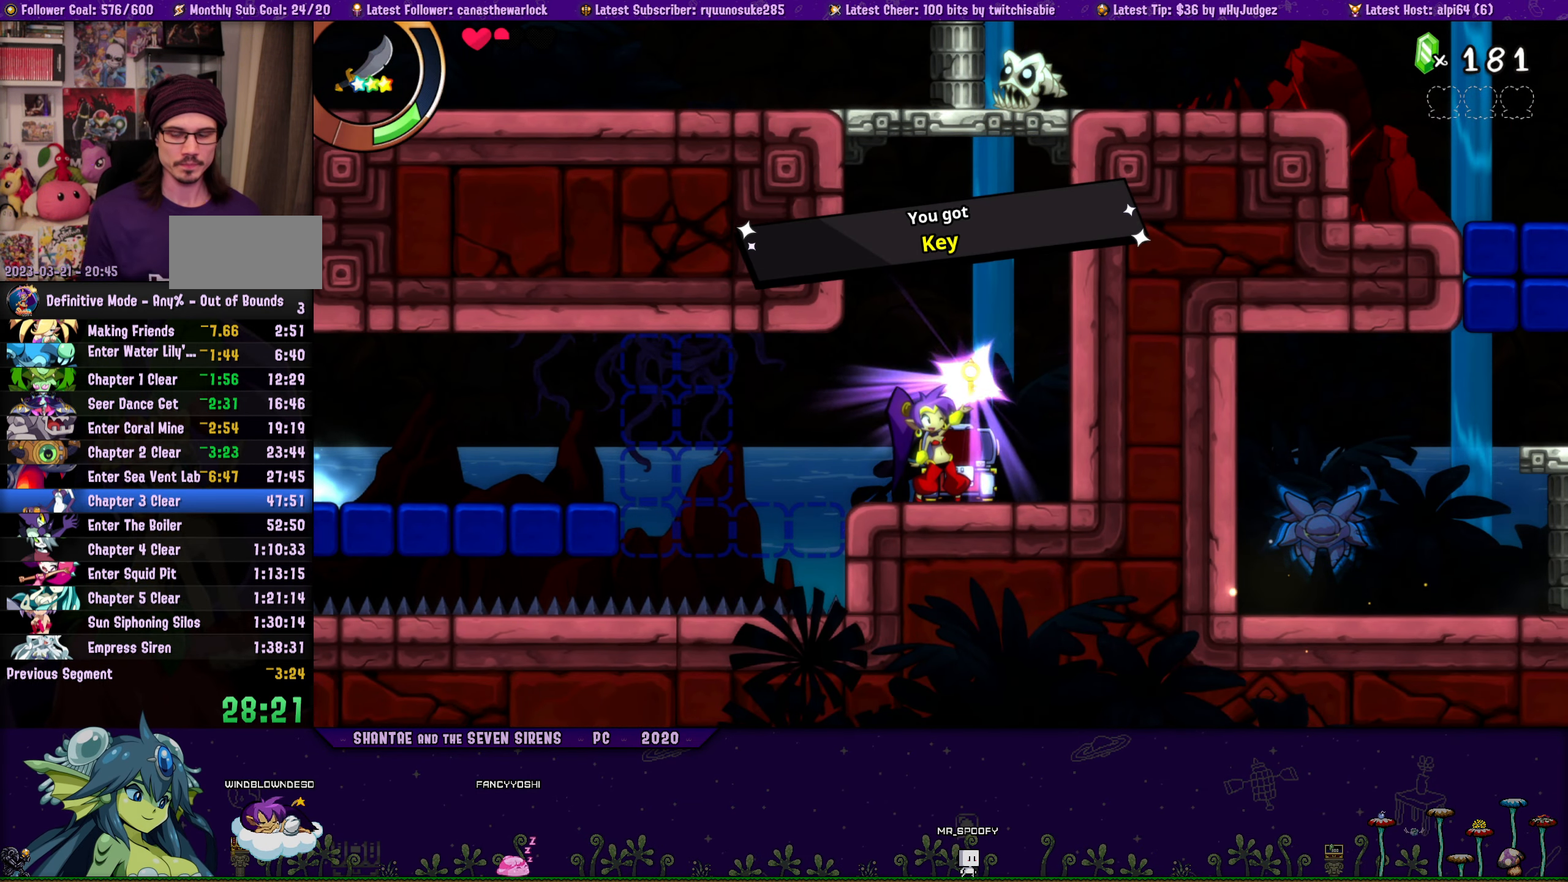
{"dt_ms": 500, "buttons": [], "button_events": []}
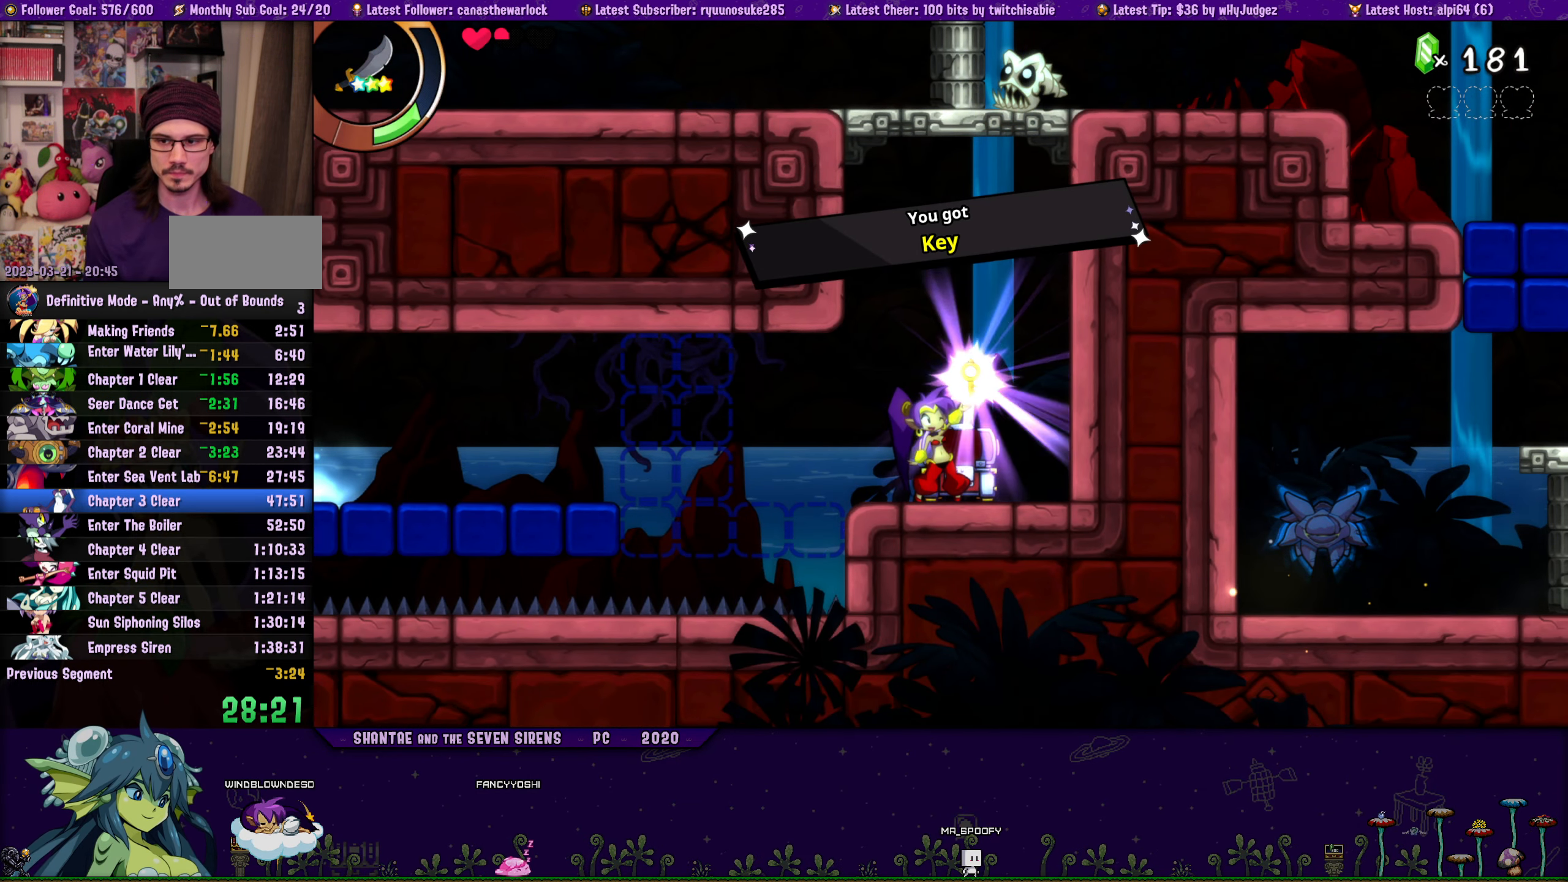
{"dt_ms": 500, "buttons": [], "button_events": []}
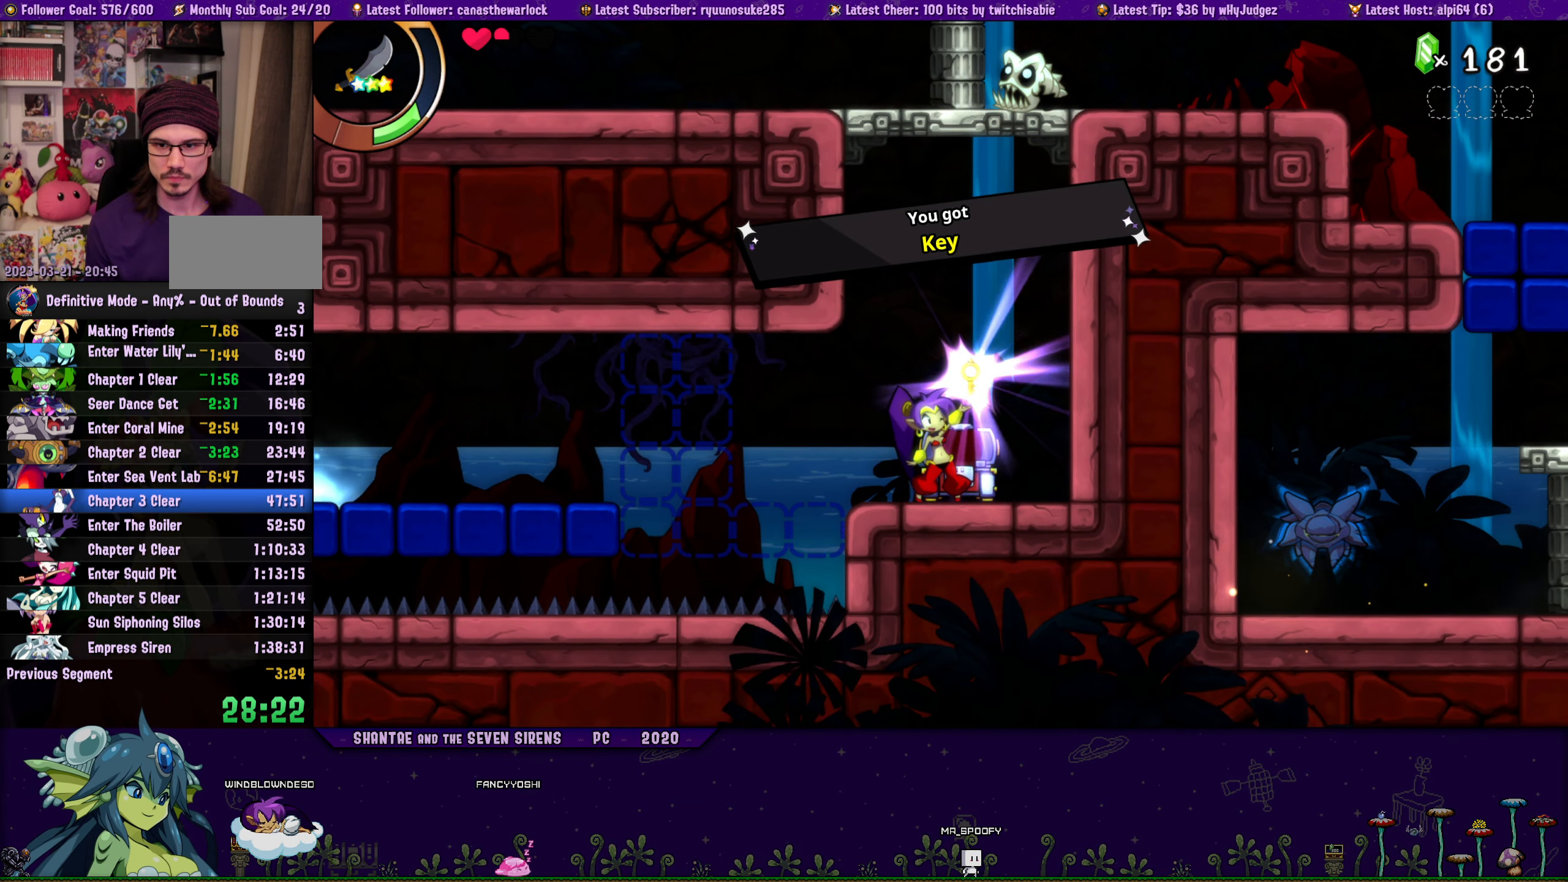
{"dt_ms": 500, "buttons": ["DPAD_LEFT"], "button_events": [[384, "DPAD_LEFT", "down"]]}
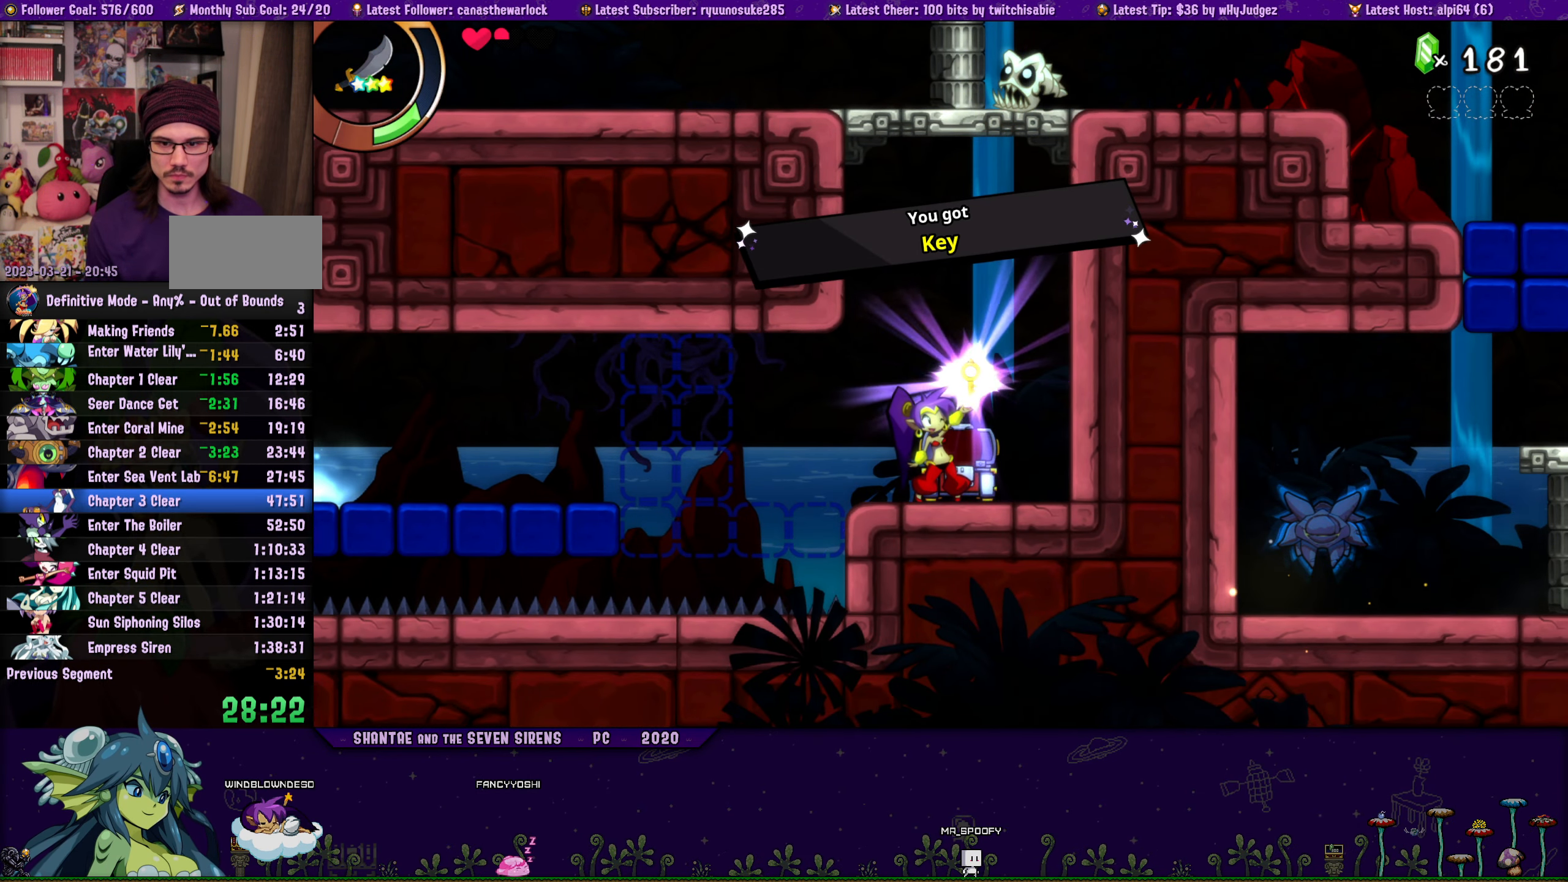
{"dt_ms": 500, "buttons": ["DPAD_LEFT"], "button_events": []}
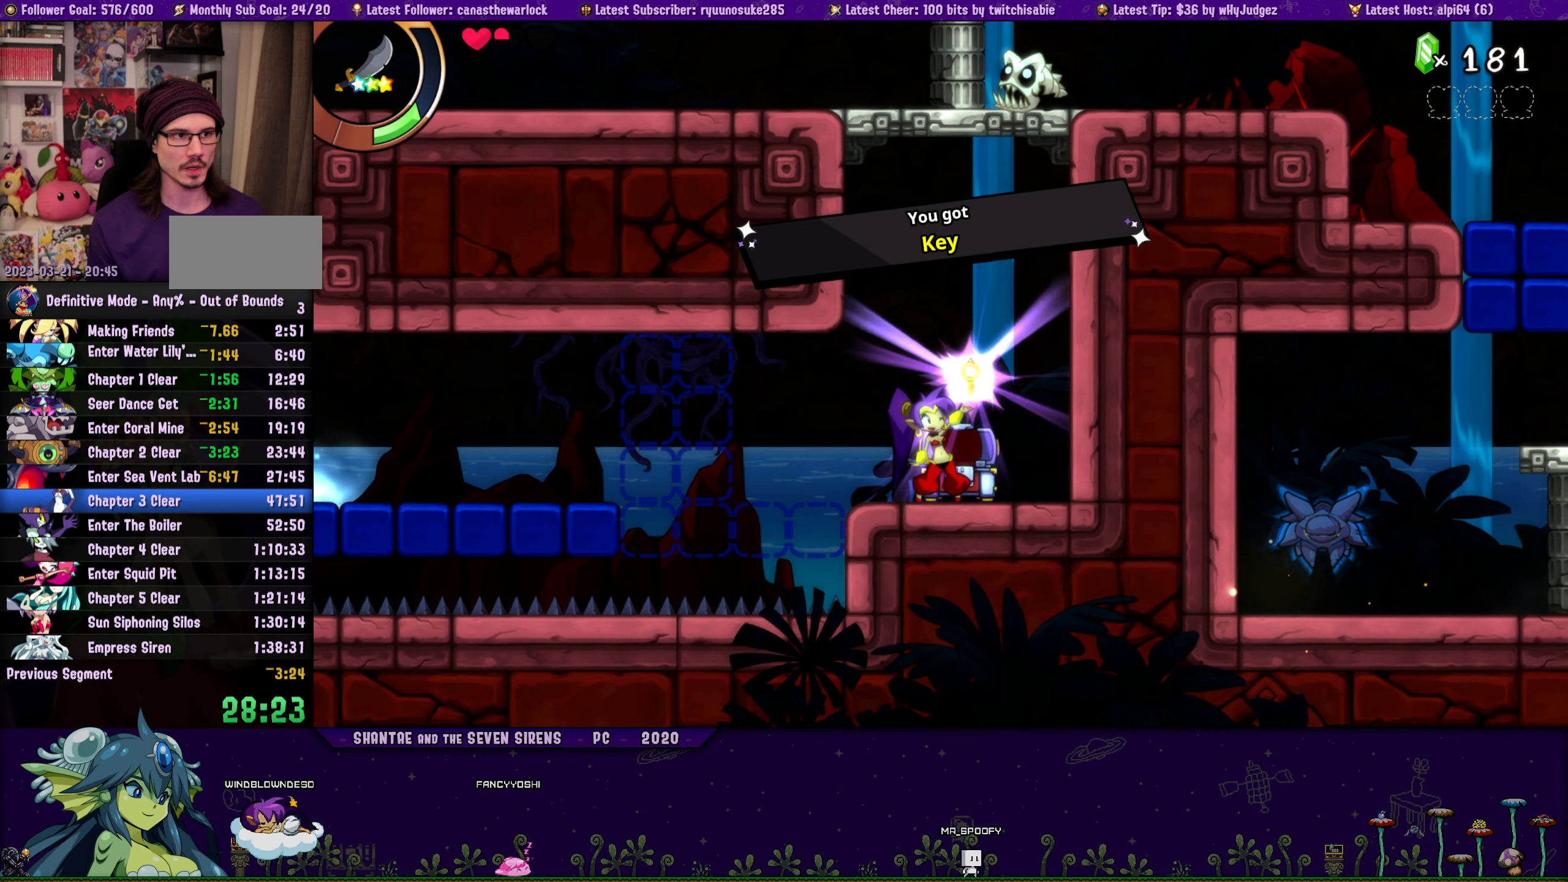
{"dt_ms": 500, "buttons": ["DPAD_LEFT"], "button_events": []}
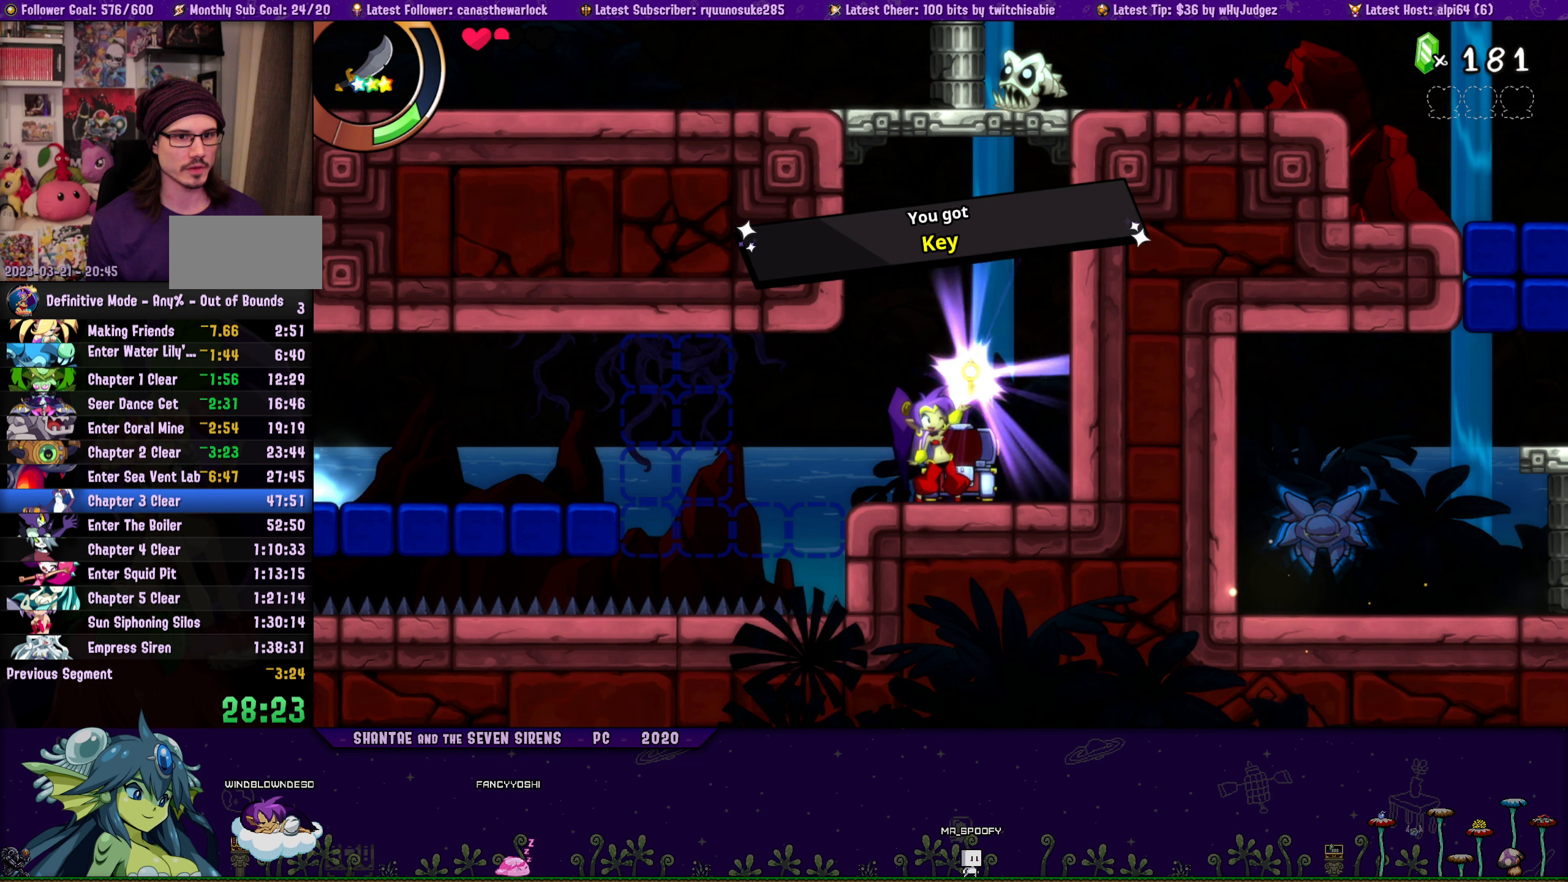
{"dt_ms": 500, "buttons": ["DPAD_LEFT"], "button_events": []}
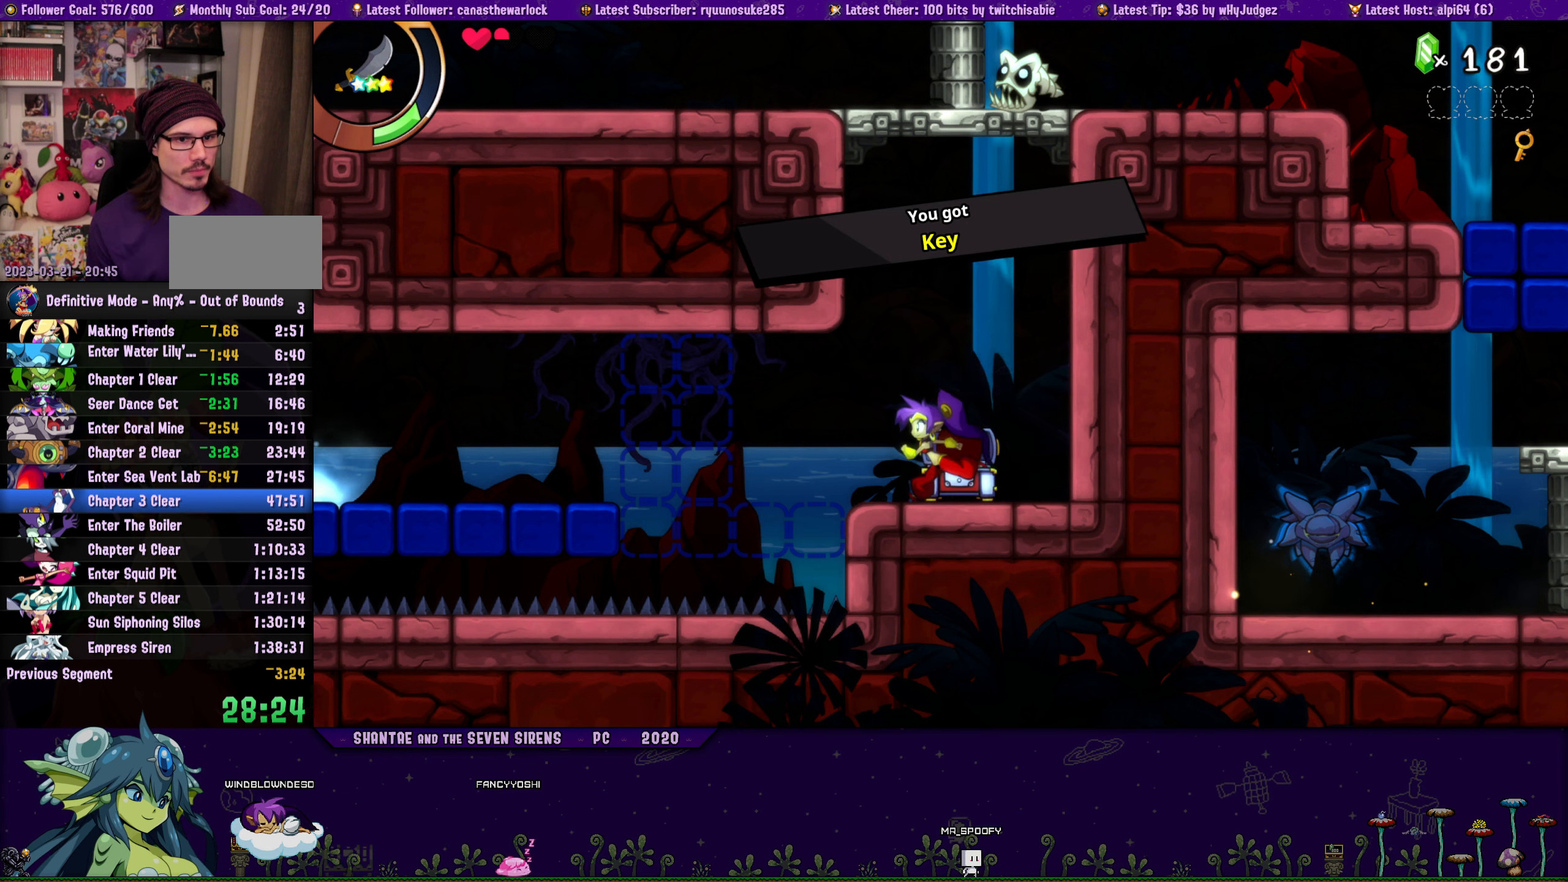
{"dt_ms": 500, "buttons": ["DPAD_RIGHT"], "button_events": [[350, "DPAD_LEFT", "up"], [433, "DPAD_RIGHT", "down"]]}
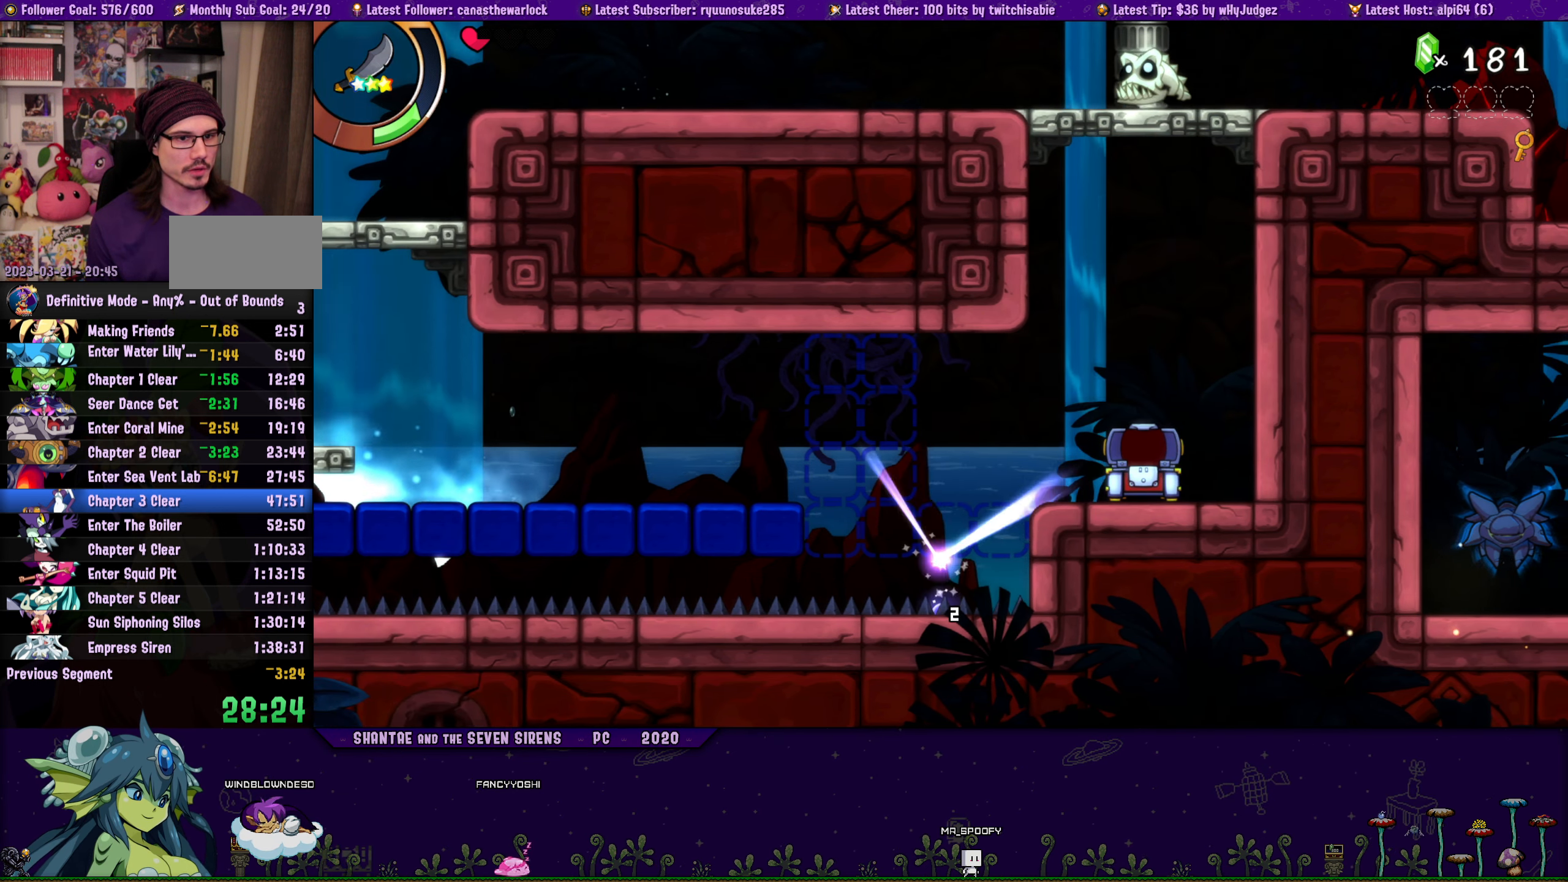
{"dt_ms": 500, "buttons": [], "button_events": [[33, "DPAD_RIGHT", "up"]]}
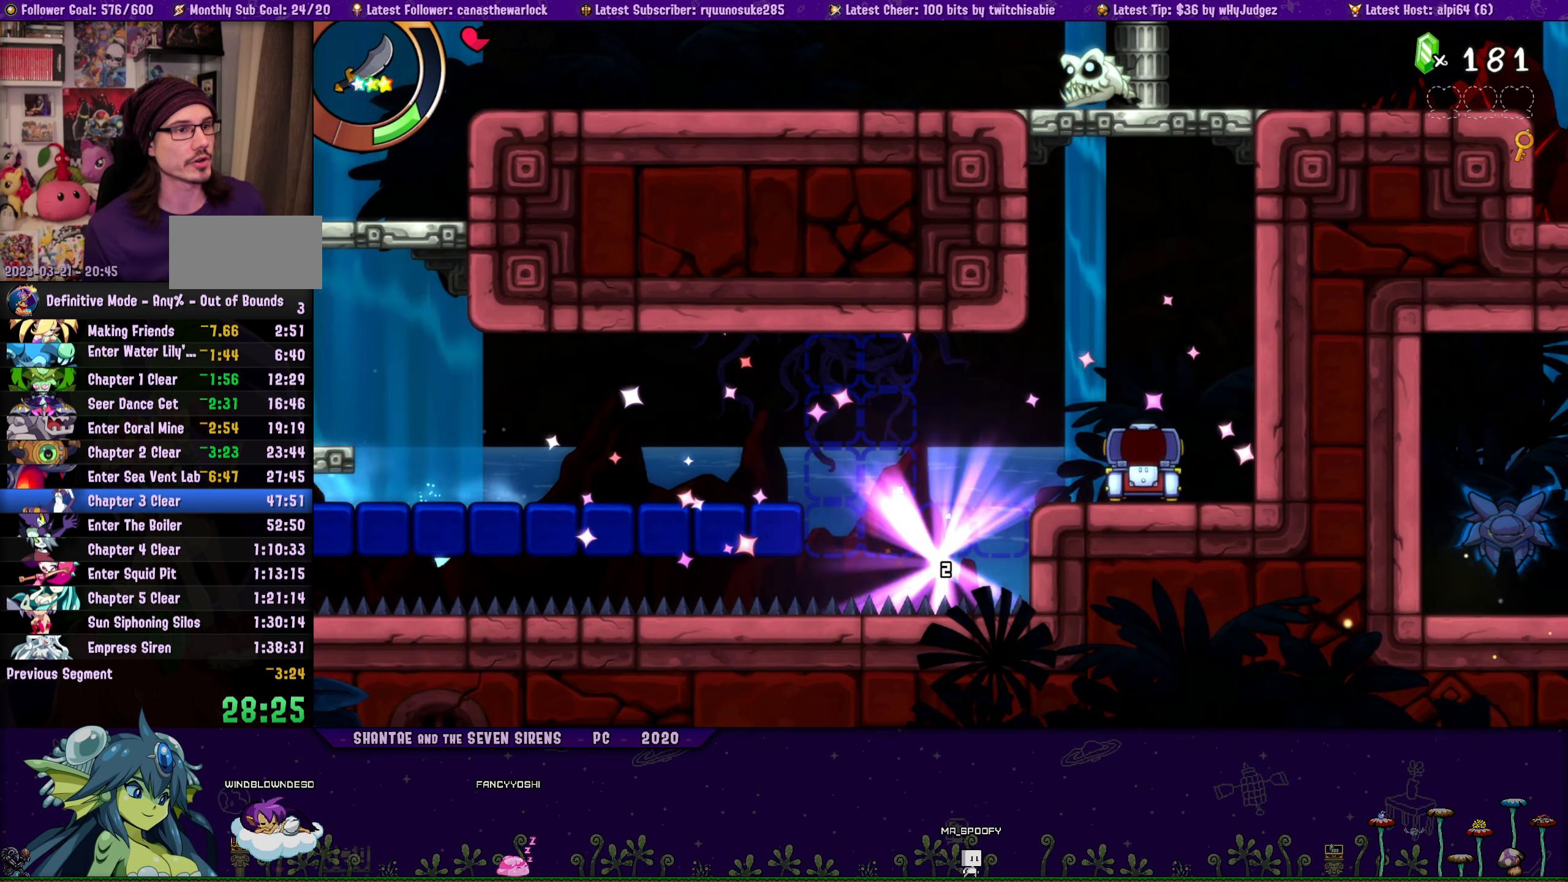
{"dt_ms": 500, "buttons": [], "button_events": []}